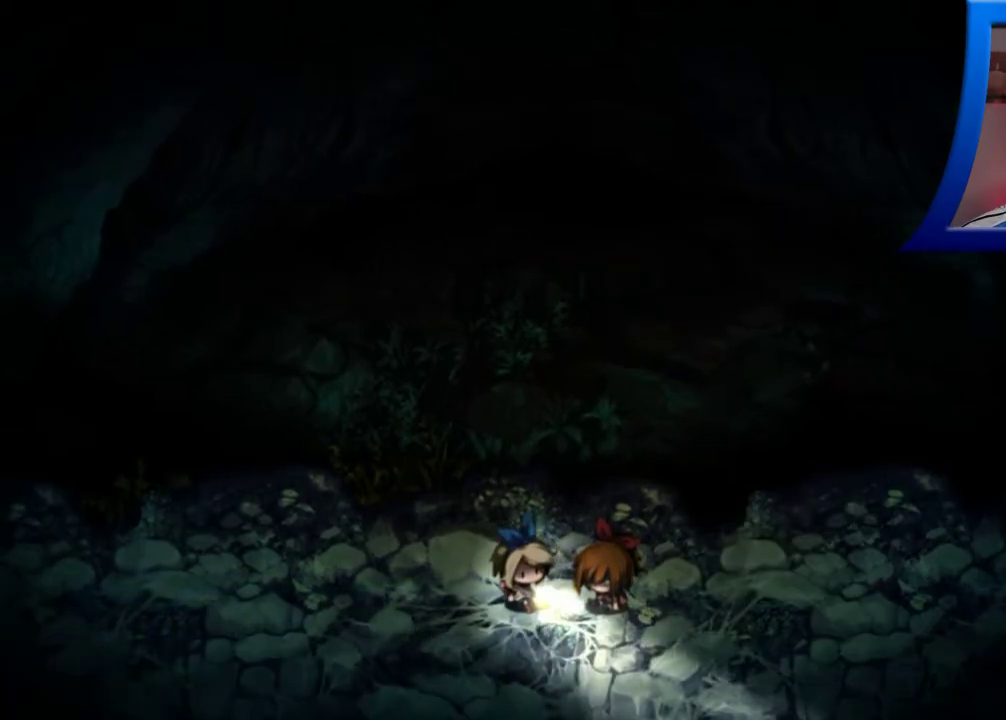
Gameplay with a controller (Xbox layout); each line is a JSON object with the inputs held at the frame after it. "events" lists button and stick changes between this image and that frame as [ms after this image, input, new state], when the widget could be followed in between. Not read: L3 R3.
{"buttons": ["A"], "left_stick": "center", "right_stick": "center", "events": [[67, "A", "down"], [150, "A", "up"], [250, "A", "down"], [367, "A", "up"], [467, "A", "down"]]}
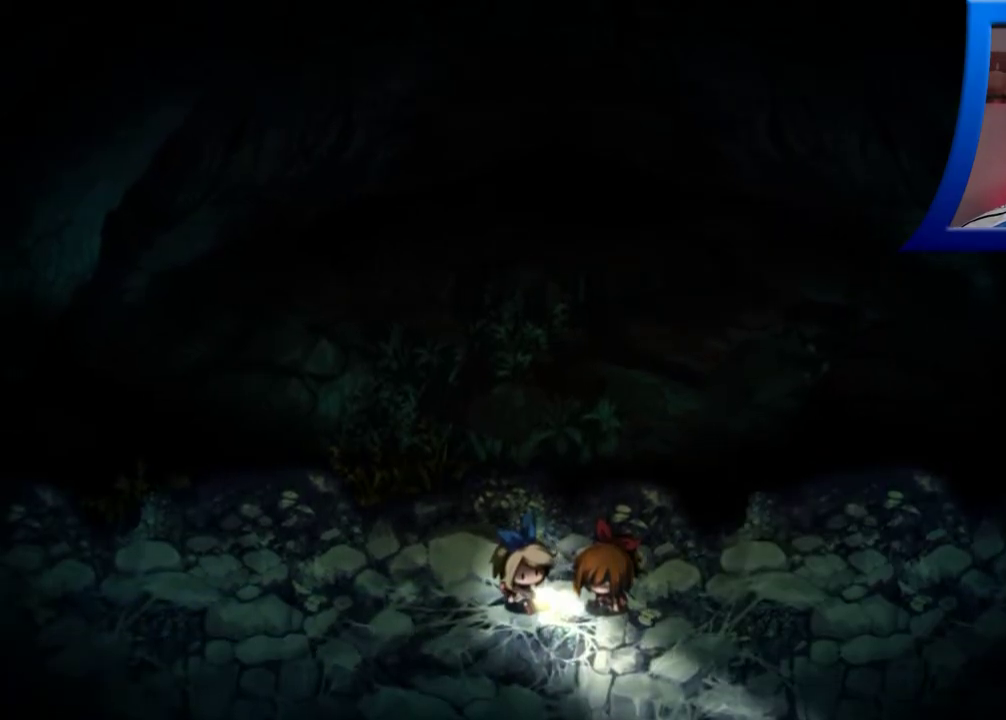
{"buttons": [], "left_stick": "center", "right_stick": "center", "events": [[67, "A", "up"], [183, "A", "down"], [283, "A", "up"], [383, "A", "down"], [500, "A", "up"]]}
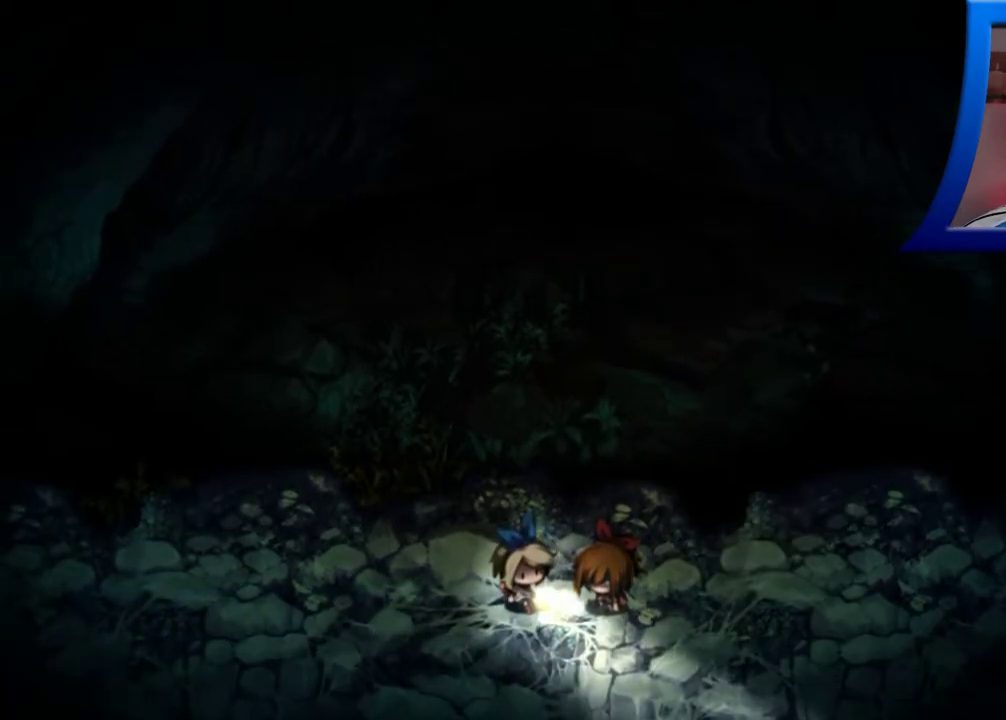
{"buttons": [], "left_stick": "center", "right_stick": "center", "events": [[100, "A", "down"], [217, "A", "up"], [317, "A", "down"], [433, "A", "up"]]}
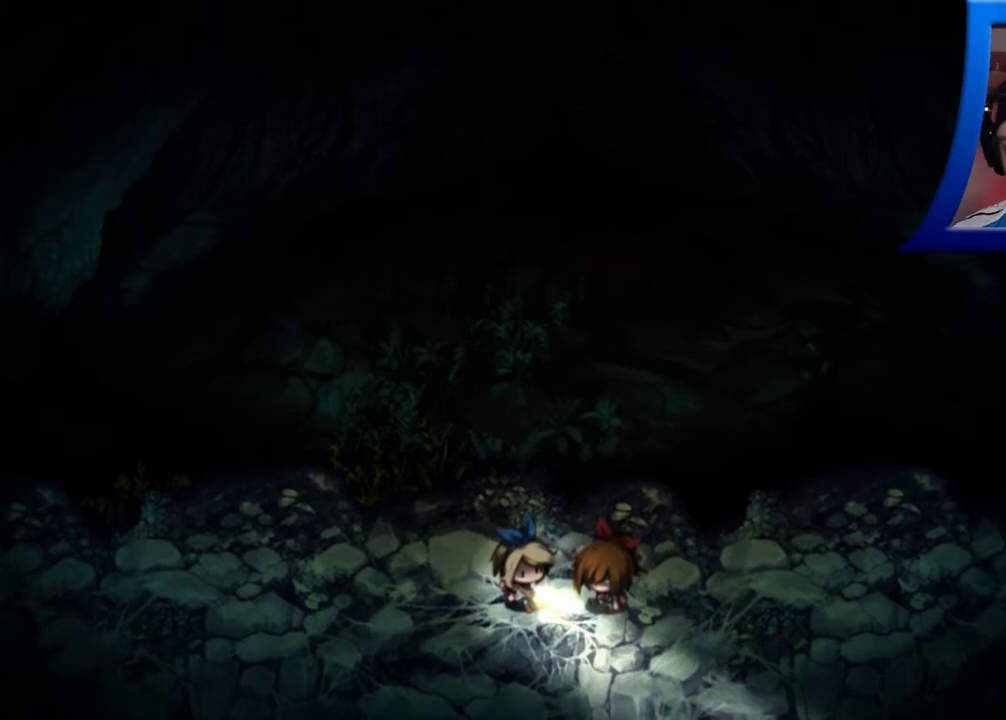
{"buttons": ["A"], "left_stick": "center", "right_stick": "center", "events": [[33, "A", "down"], [133, "A", "up"], [500, "A", "down"]]}
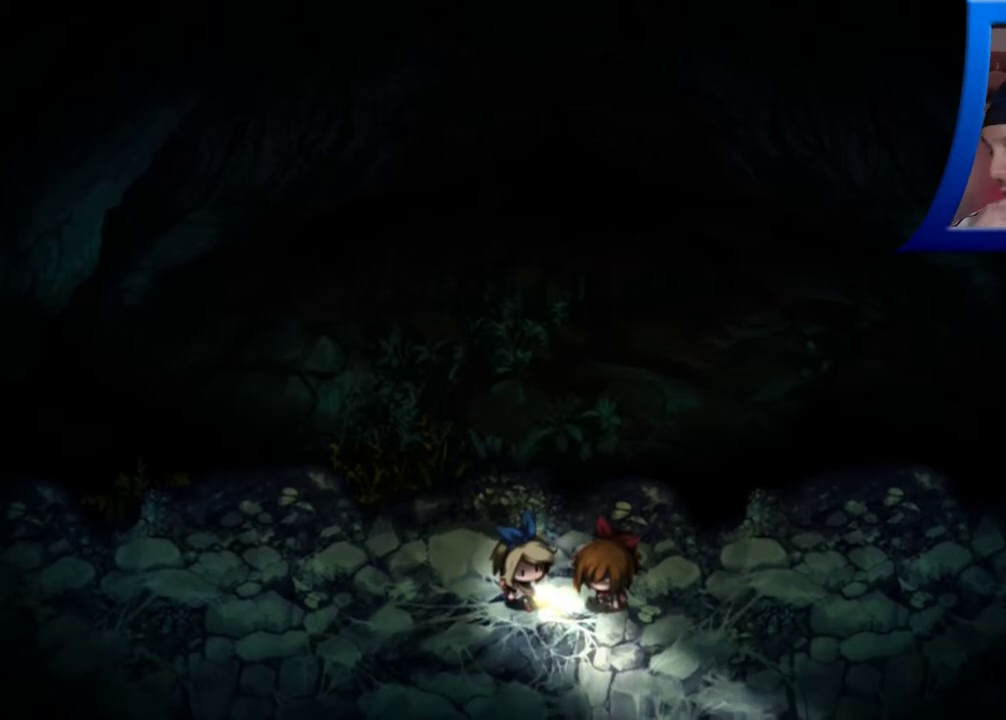
{"buttons": ["A"], "left_stick": "center", "right_stick": "center", "events": [[133, "A", "up"], [233, "A", "down"], [350, "A", "up"], [450, "A", "down"]]}
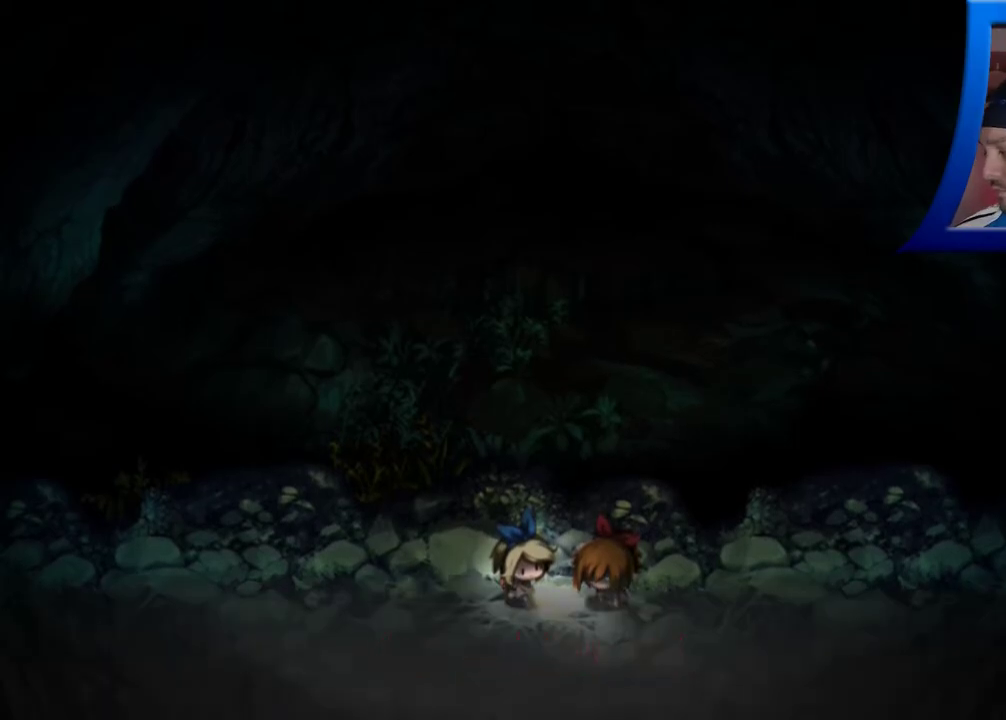
{"buttons": [], "left_stick": "center", "right_stick": "center", "events": [[50, "A", "up"], [150, "A", "down"], [267, "A", "up"], [350, "A", "down"], [450, "A", "up"]]}
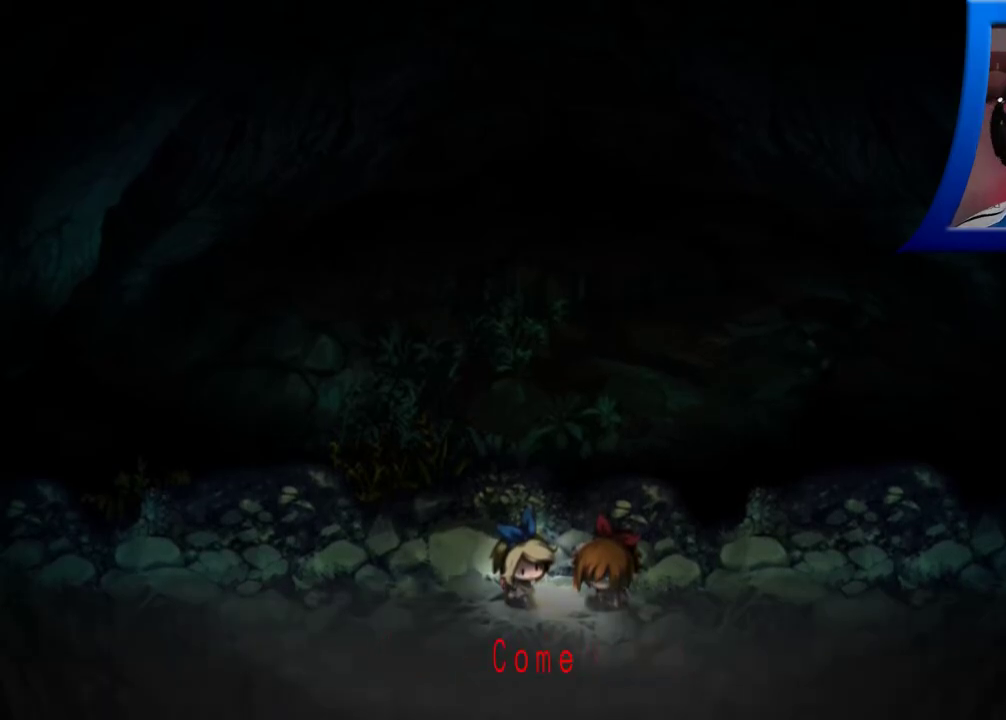
{"buttons": ["A"], "left_stick": "center", "right_stick": "center", "events": [[33, "A", "down"], [150, "A", "up"], [233, "A", "down"], [350, "A", "up"], [450, "A", "down"]]}
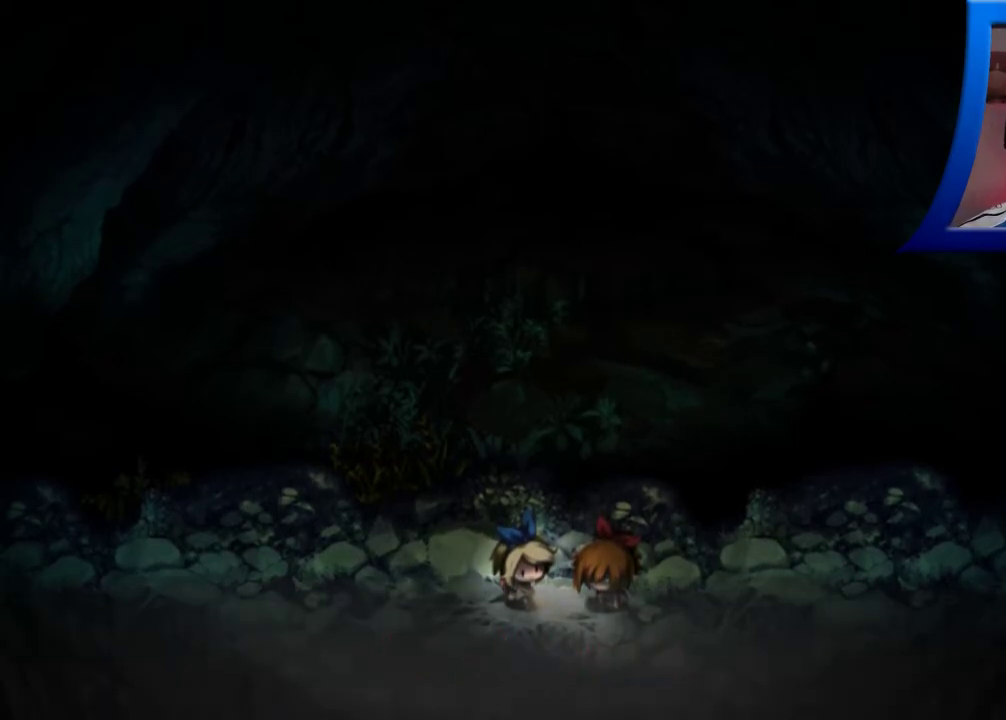
{"buttons": [], "left_stick": "center", "right_stick": "center", "events": [[33, "A", "up"], [133, "A", "down"], [233, "A", "up"], [317, "A", "down"], [433, "A", "up"]]}
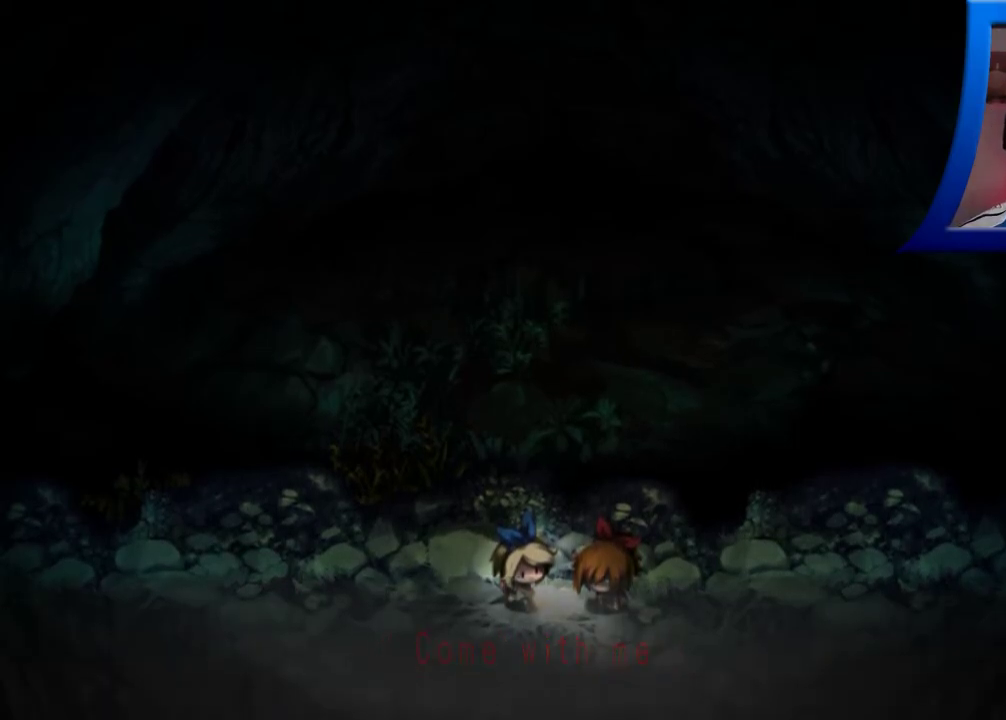
{"buttons": ["A"], "left_stick": "center", "right_stick": "center", "events": [[33, "A", "down"], [133, "A", "up"], [233, "A", "down"], [333, "A", "up"], [433, "A", "down"]]}
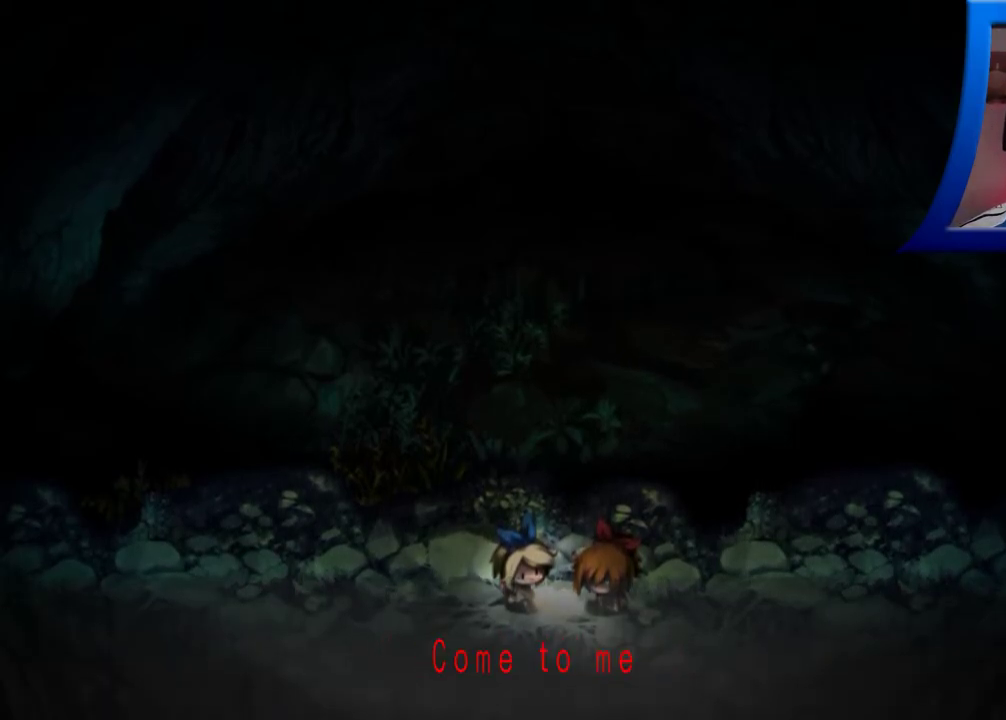
{"buttons": [], "left_stick": "center", "right_stick": "center", "events": [[33, "A", "up"], [133, "A", "down"], [233, "A", "up"], [333, "A", "down"], [417, "A", "up"]]}
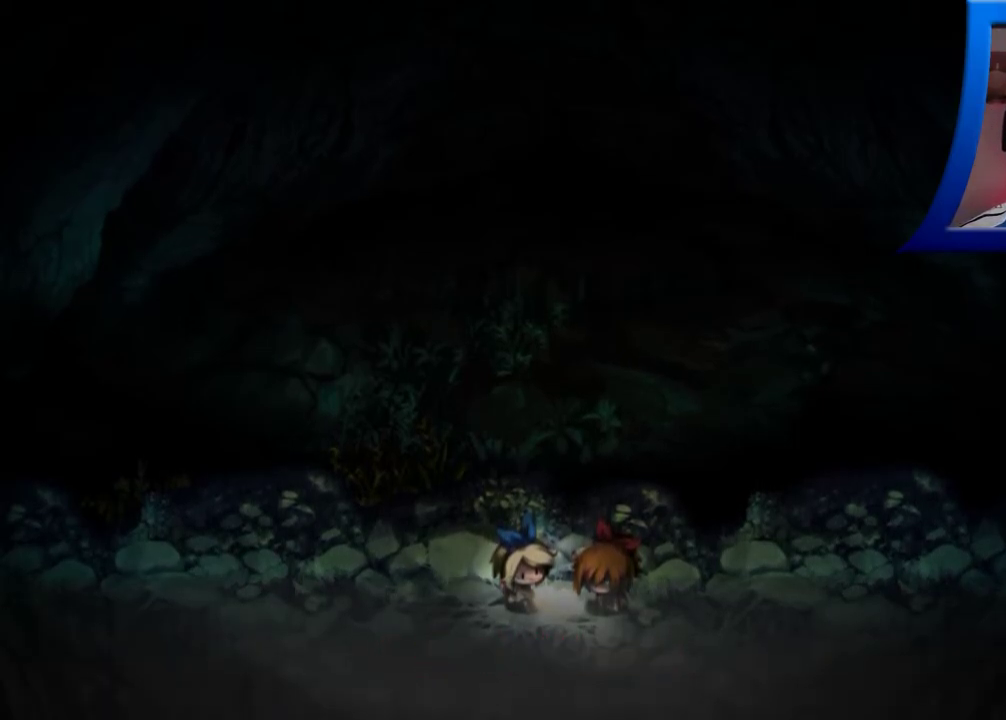
{"buttons": ["A"], "left_stick": "center", "right_stick": "center", "events": [[17, "A", "down"], [117, "A", "up"], [217, "A", "down"], [333, "A", "up"], [417, "A", "down"]]}
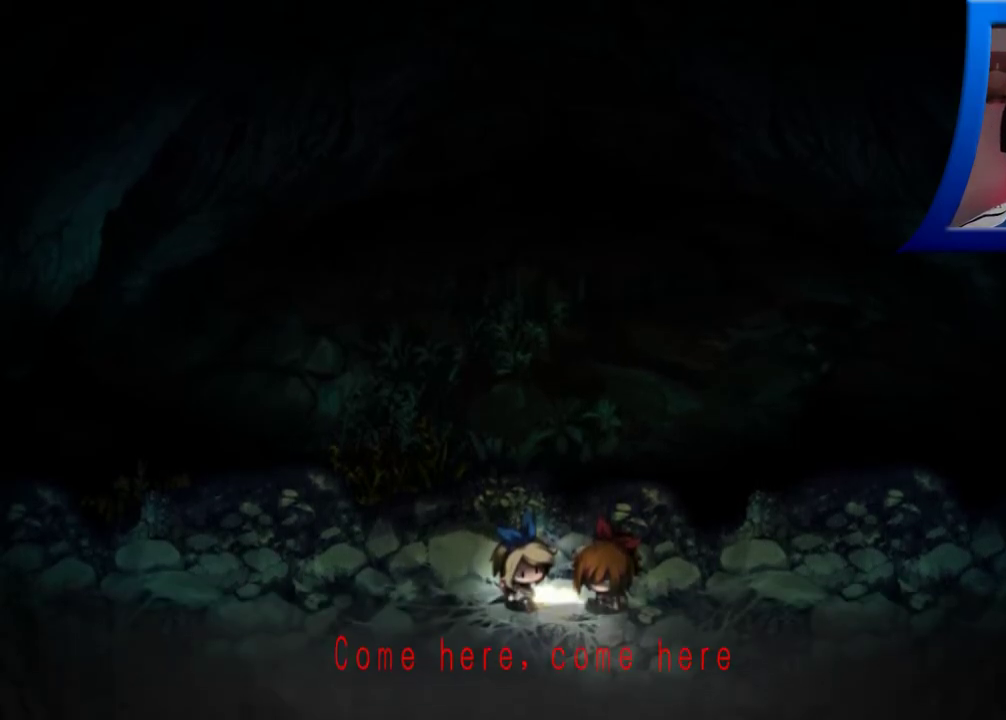
{"buttons": [], "left_stick": "center", "right_stick": "center", "events": [[17, "A", "up"], [100, "A", "down"], [217, "A", "up"], [317, "A", "down"], [417, "A", "up"]]}
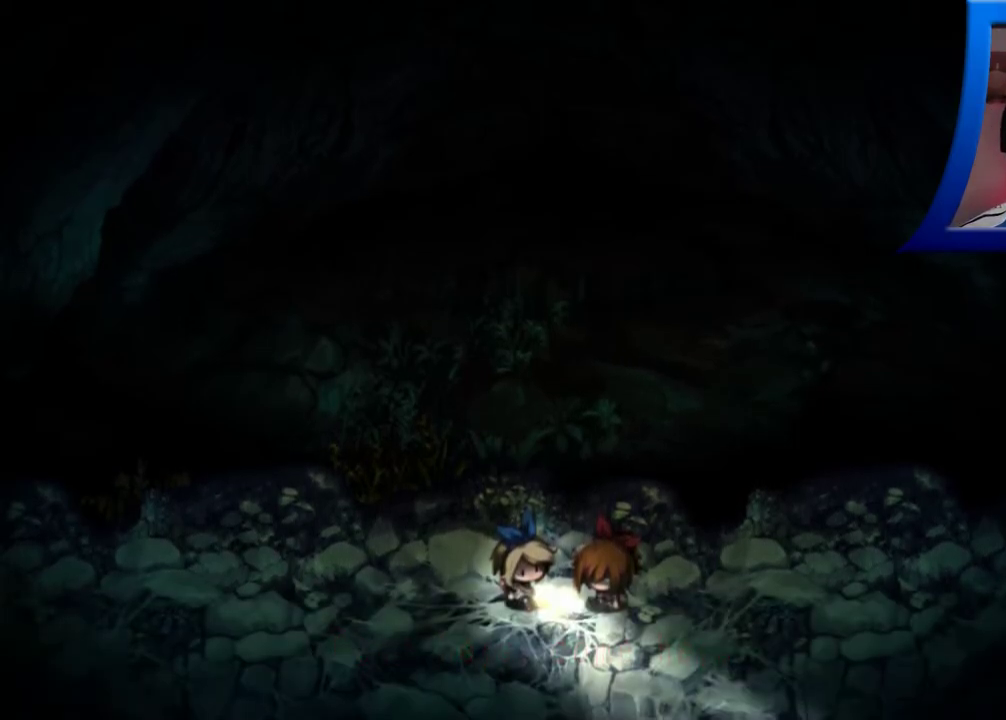
{"buttons": ["A"], "left_stick": "center", "right_stick": "center", "events": [[17, "A", "down"], [150, "A", "up"], [233, "A", "down"], [333, "A", "up"], [433, "A", "down"]]}
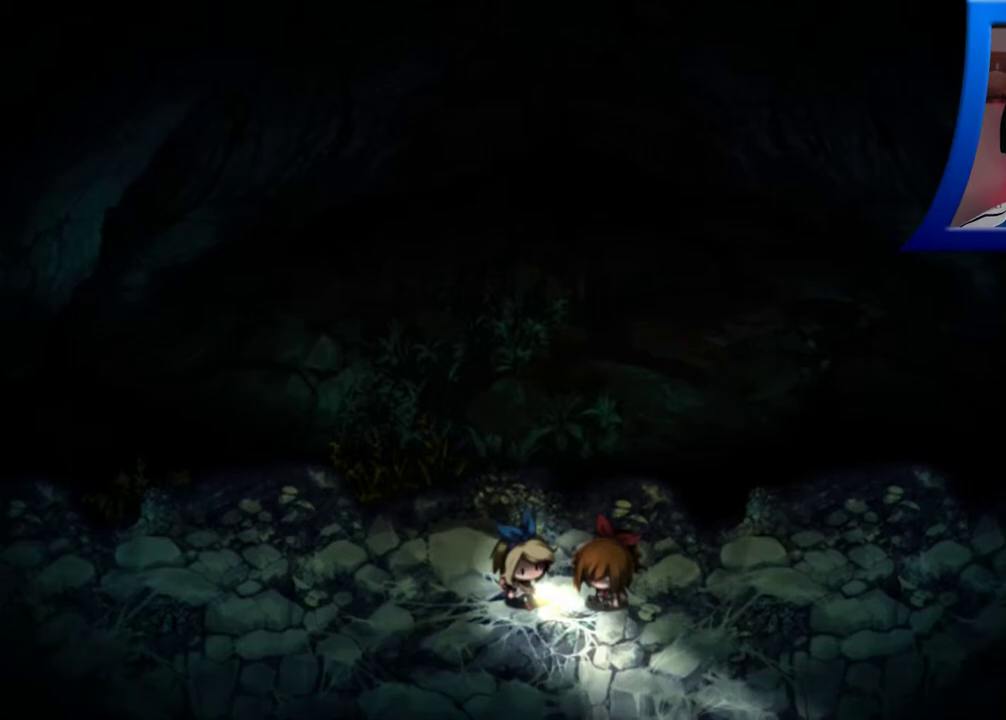
{"buttons": [], "left_stick": "center", "right_stick": "center", "events": [[133, "A", "up"]]}
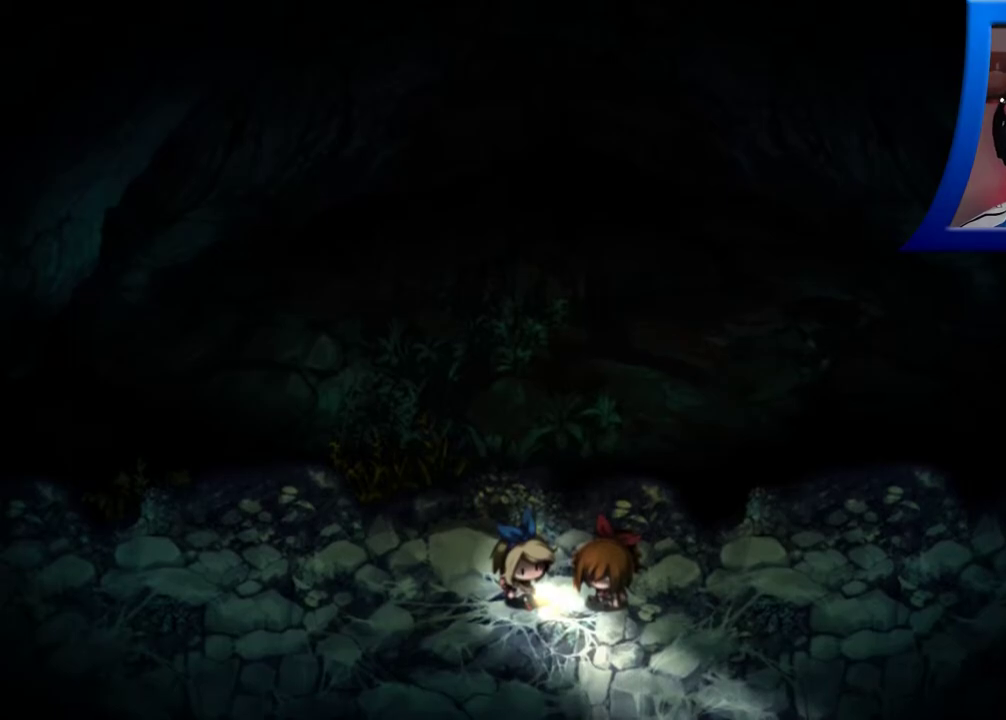
{"buttons": ["A"], "left_stick": "center", "right_stick": "center", "events": [[433, "A", "down"]]}
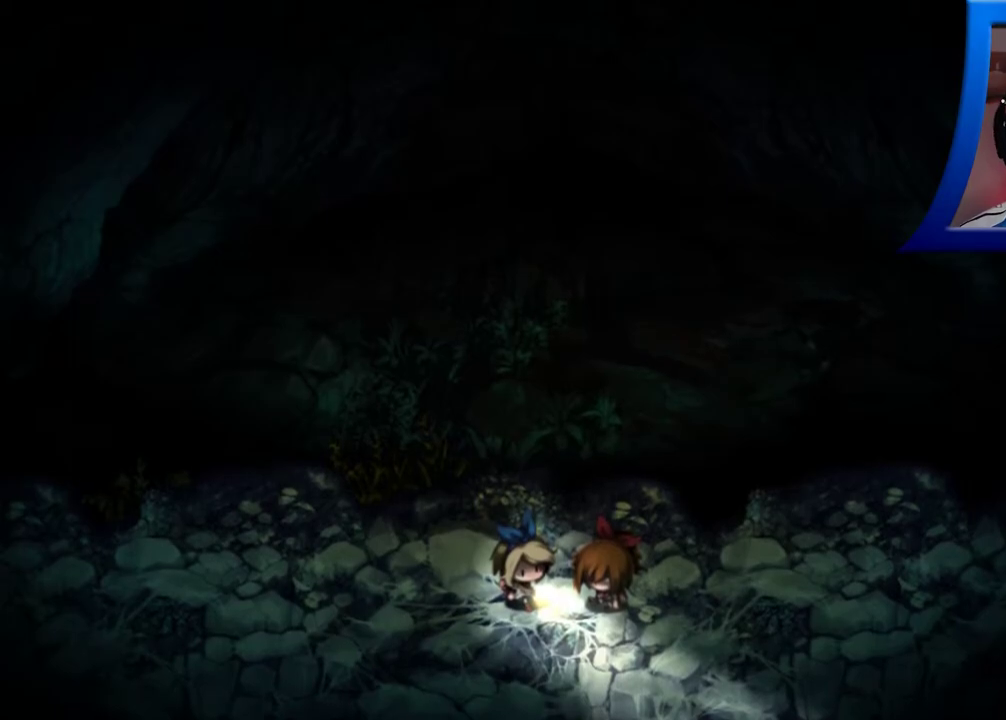
{"buttons": [], "left_stick": "center", "right_stick": "center", "events": [[50, "A", "up"], [133, "A", "down"], [250, "A", "up"], [333, "A", "down"], [433, "A", "up"]]}
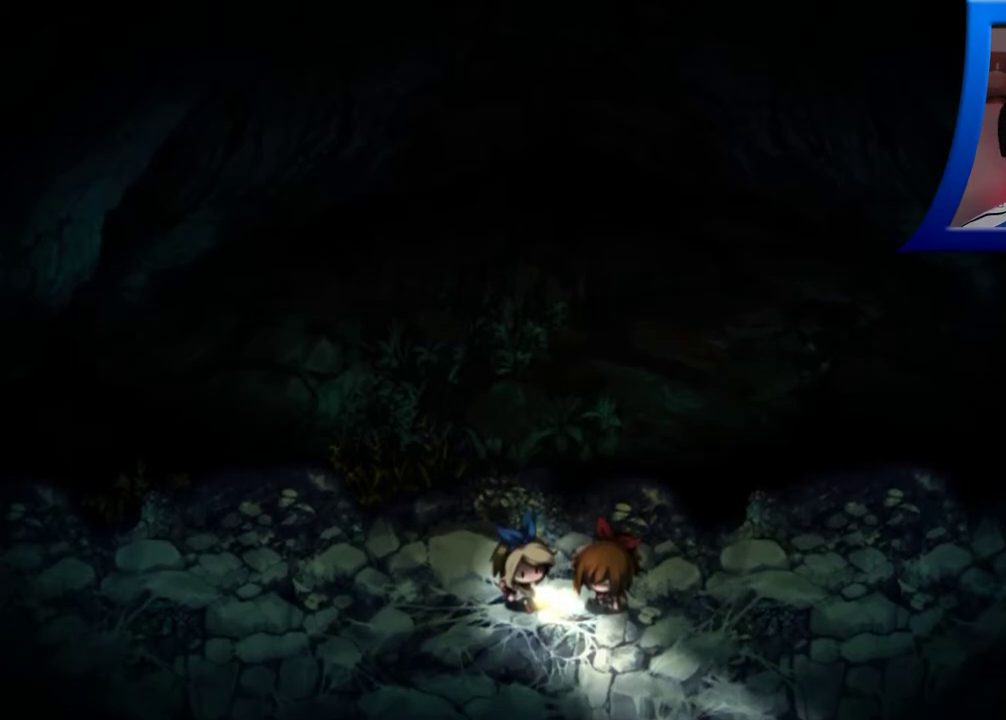
{"buttons": ["A"], "left_stick": "center", "right_stick": "center", "events": [[33, "A", "down"], [133, "A", "up"], [233, "A", "down"], [367, "A", "up"], [450, "A", "down"]]}
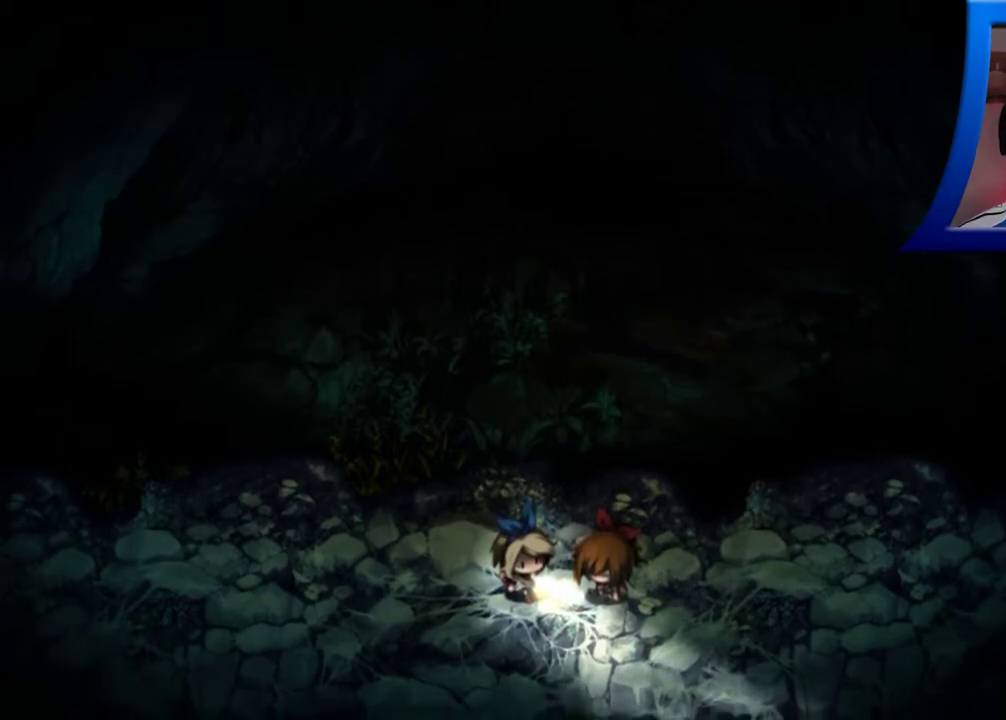
{"buttons": [], "left_stick": "center", "right_stick": "center", "events": [[67, "A", "up"], [167, "A", "down"], [283, "A", "up"], [383, "A", "down"], [500, "A", "up"]]}
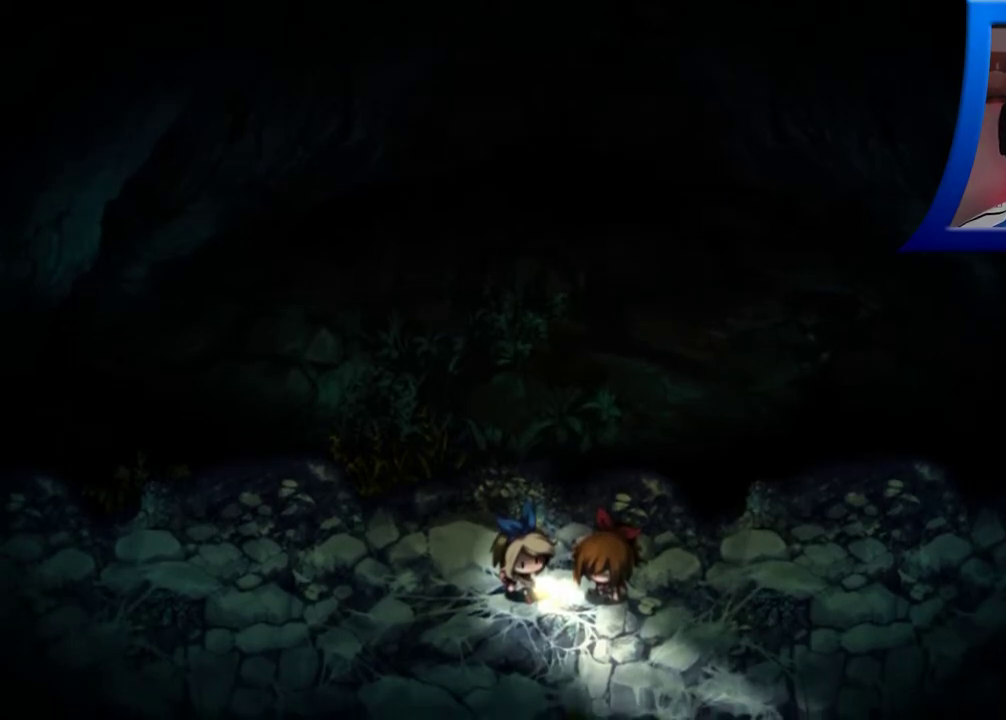
{"buttons": [], "left_stick": "center", "right_stick": "center", "events": [[100, "A", "down"], [200, "A", "up"], [317, "A", "down"], [433, "A", "up"]]}
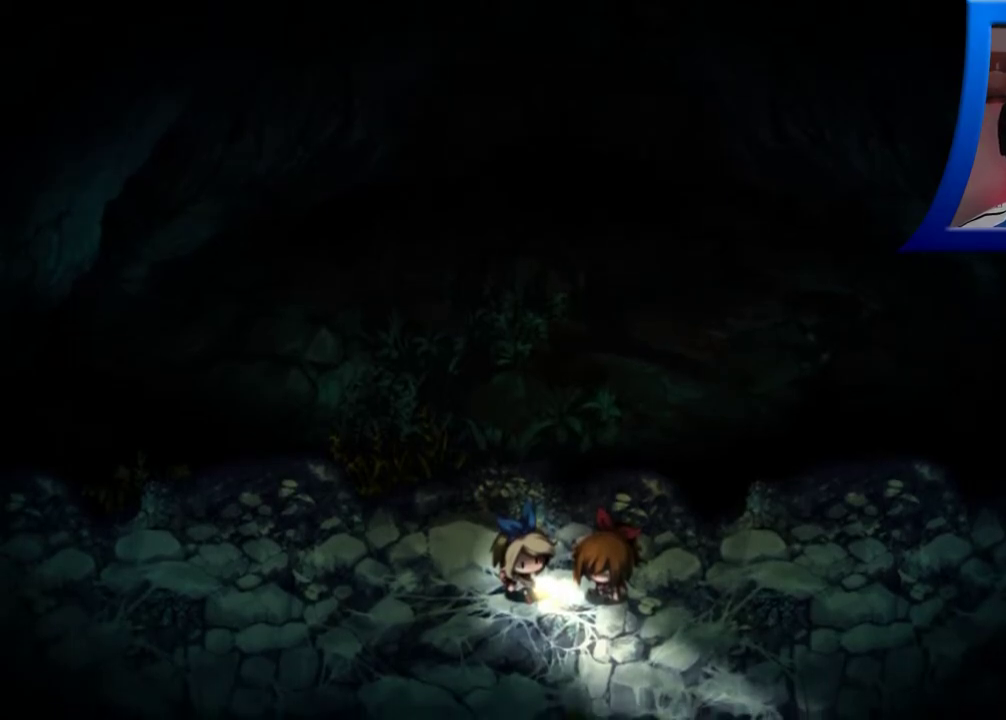
{"buttons": ["A"], "left_stick": "center", "right_stick": "center", "events": [[33, "A", "down"], [167, "A", "up"], [250, "A", "down"], [383, "A", "up"], [483, "A", "down"]]}
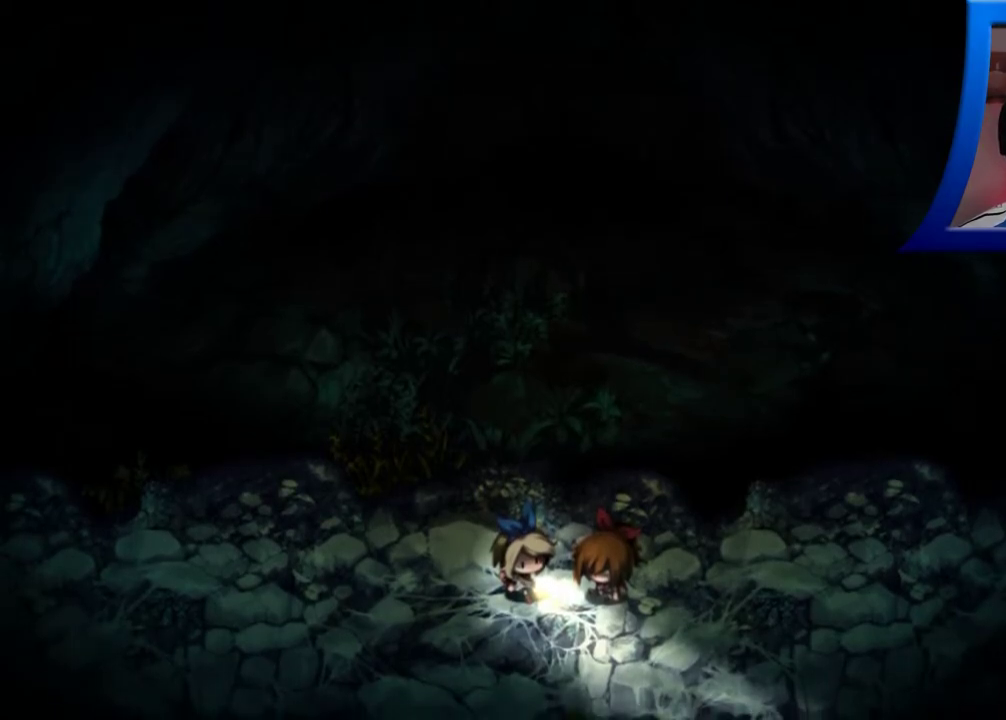
{"buttons": ["A"], "left_stick": "center", "right_stick": "center", "events": [[117, "A", "up"], [233, "A", "down"], [350, "A", "up"], [500, "A", "down"]]}
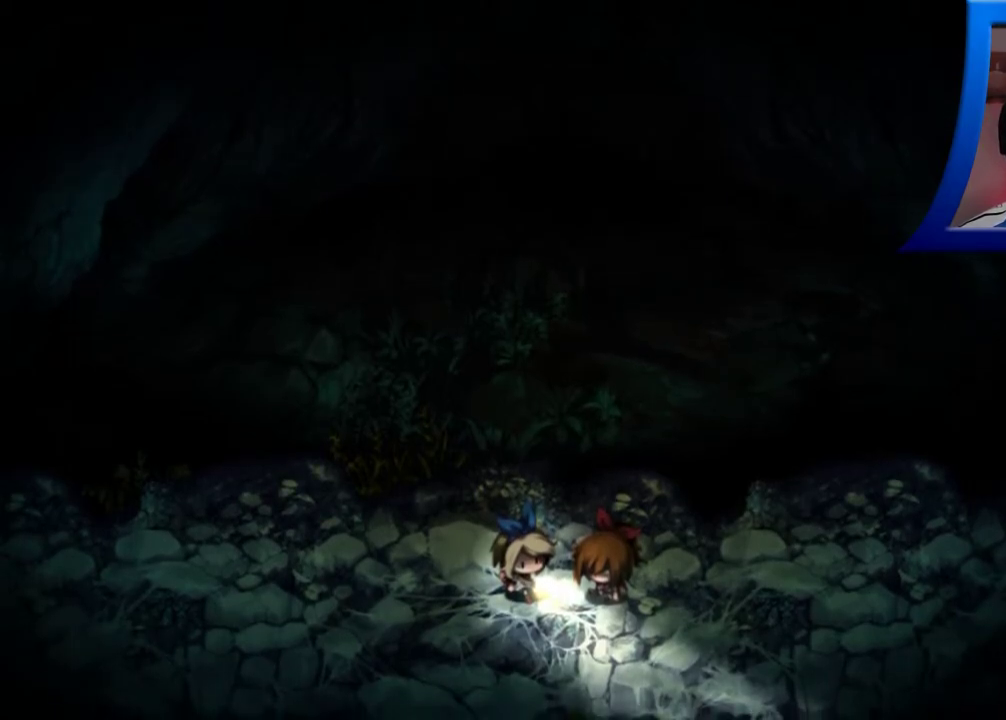
{"buttons": [], "left_stick": "center", "right_stick": "center", "events": [[133, "A", "up"], [267, "A", "down"], [383, "A", "up"]]}
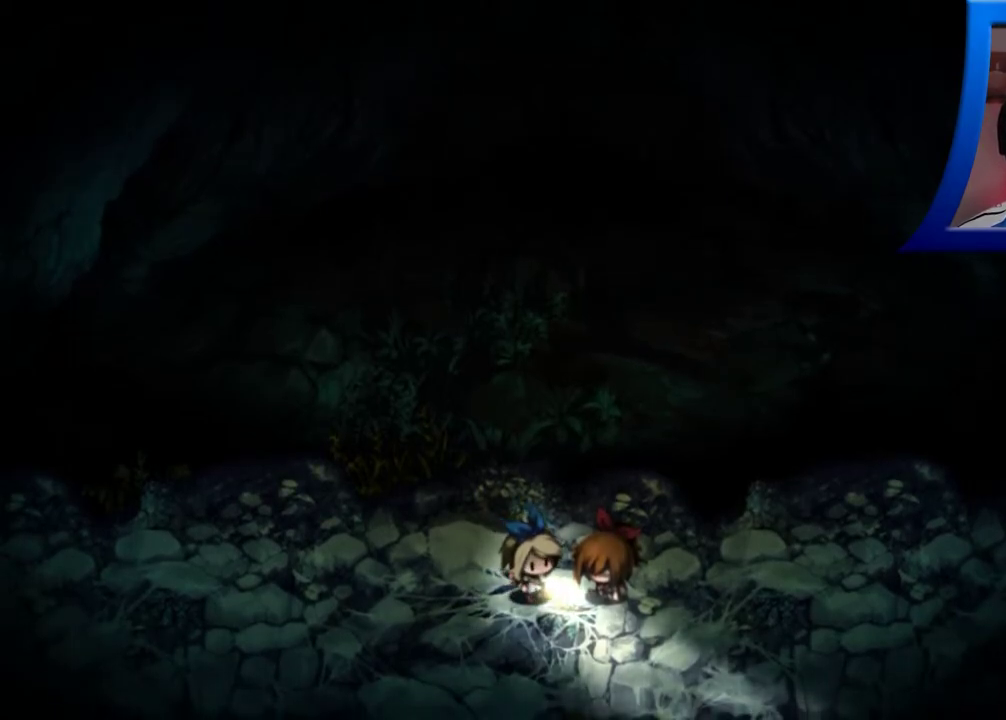
{"buttons": [], "left_stick": "center", "right_stick": "center", "events": [[283, "A", "down"], [433, "A", "up"]]}
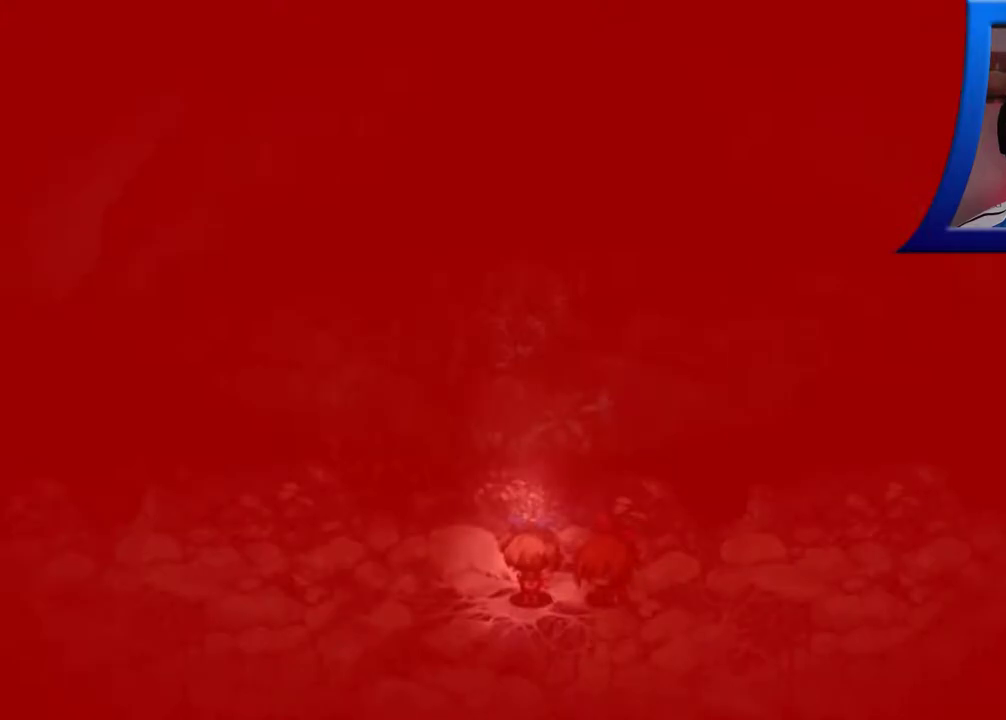
{"buttons": [], "left_stick": "center", "right_stick": "center", "events": [[83, "A", "down"], [183, "A", "up"], [333, "A", "down"], [433, "A", "up"]]}
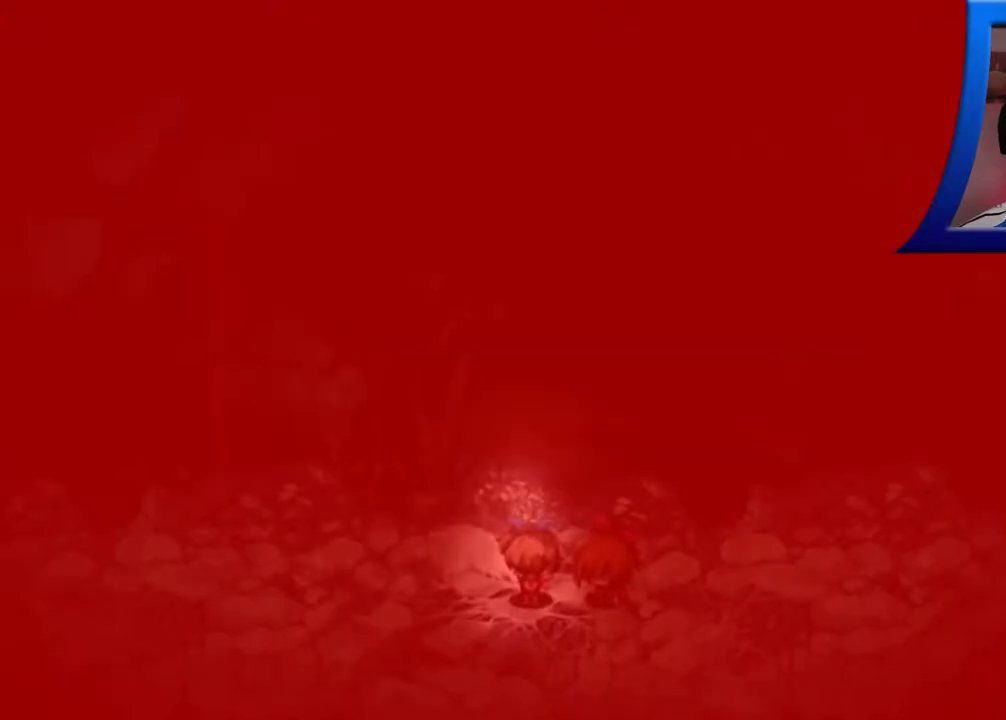
{"buttons": [], "left_stick": "center", "right_stick": "center", "events": []}
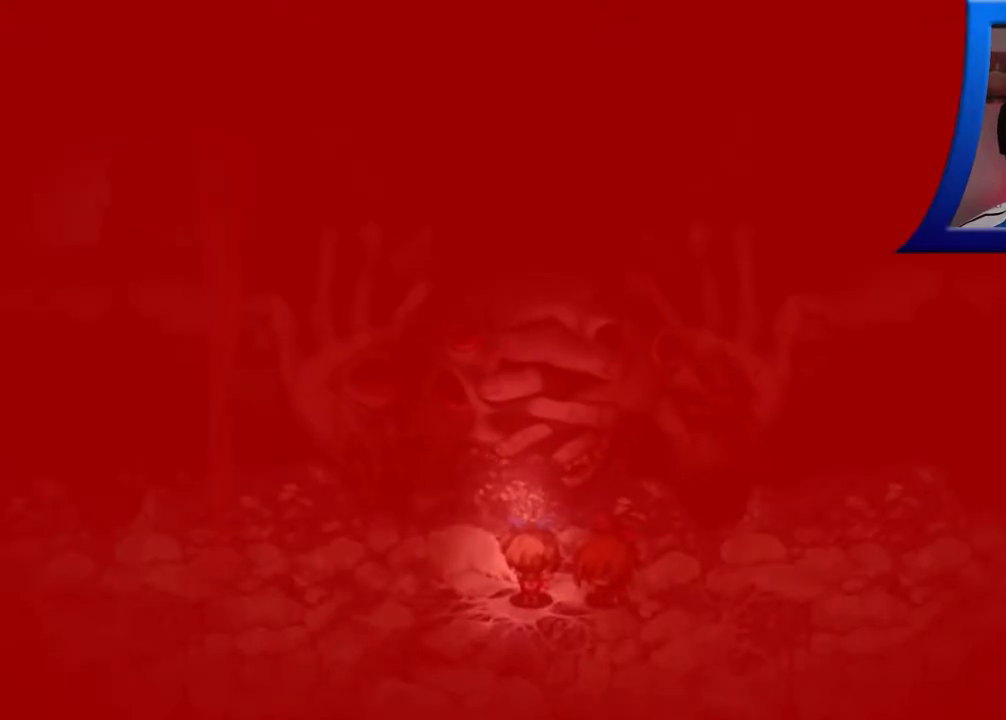
{"buttons": [], "left_stick": "center", "right_stick": "center", "events": []}
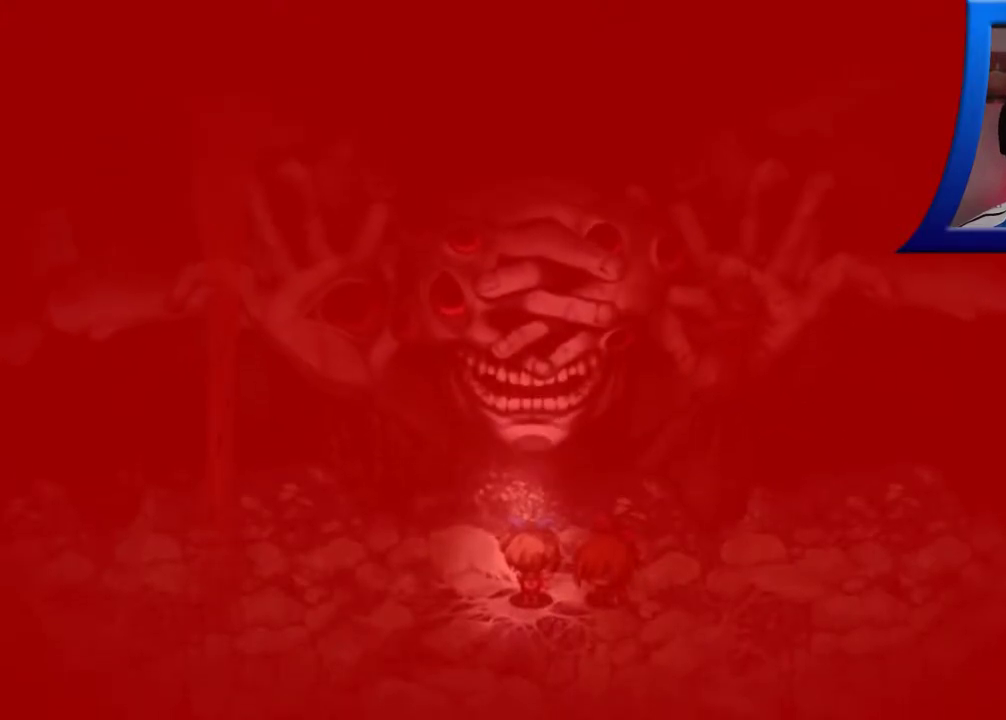
{"buttons": [], "left_stick": "center", "right_stick": "center", "events": []}
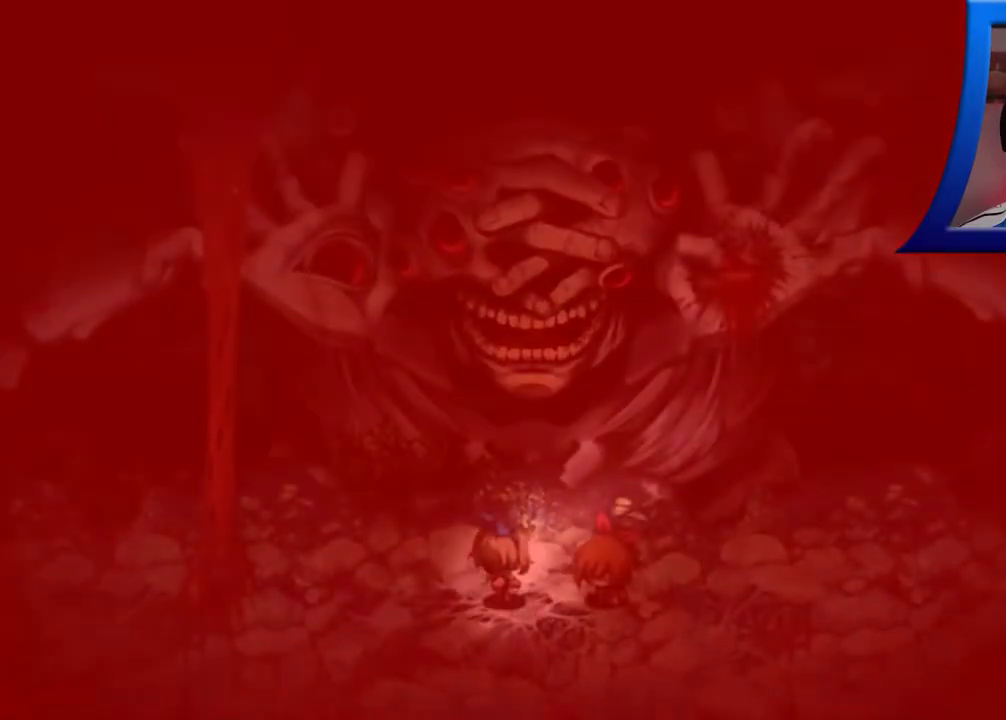
{"buttons": [], "left_stick": "center", "right_stick": "center", "events": []}